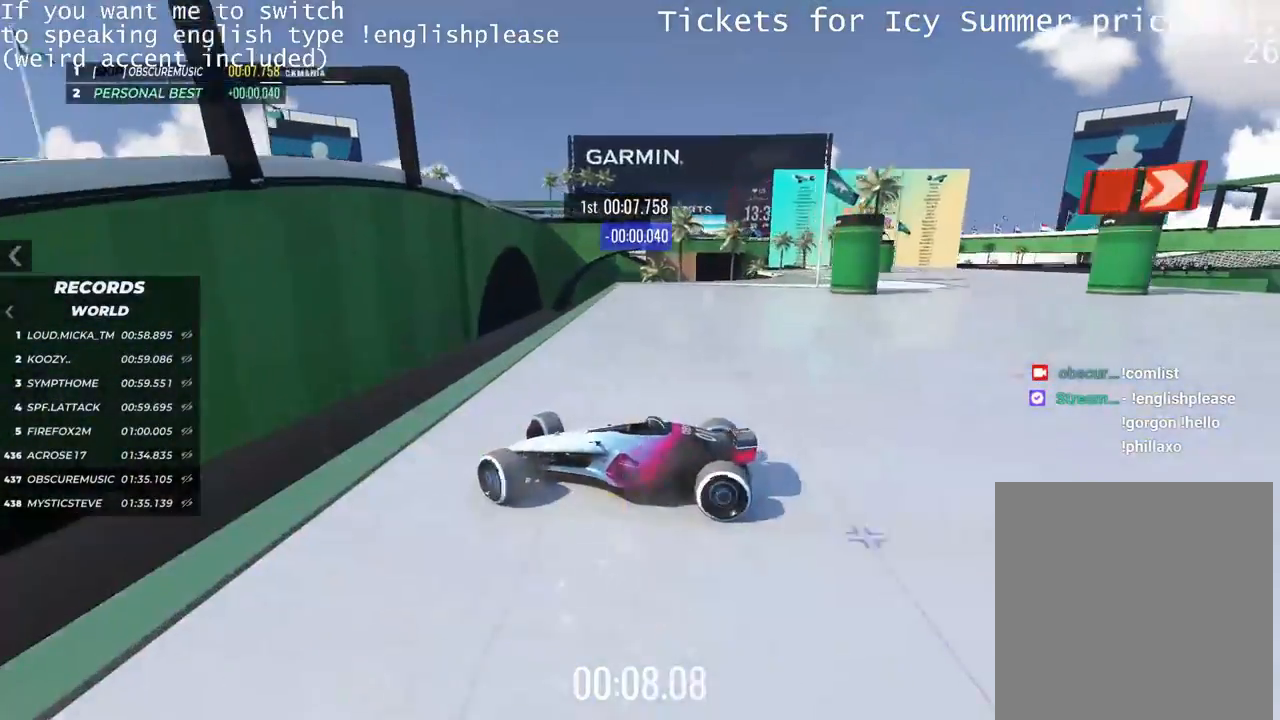
Gameplay with keyboard; each line is a JSON object with the keys held at the frame after it. "events" lists presses ("down") and releases ("up") of "down", "left", "right" and "up" between this image and that frame as [ms after this image, input, new state], when the widget could be followed in between. No other keys are recorded. Mouse input is not recorded.
{"keys": ["right", "up"], "events": []}
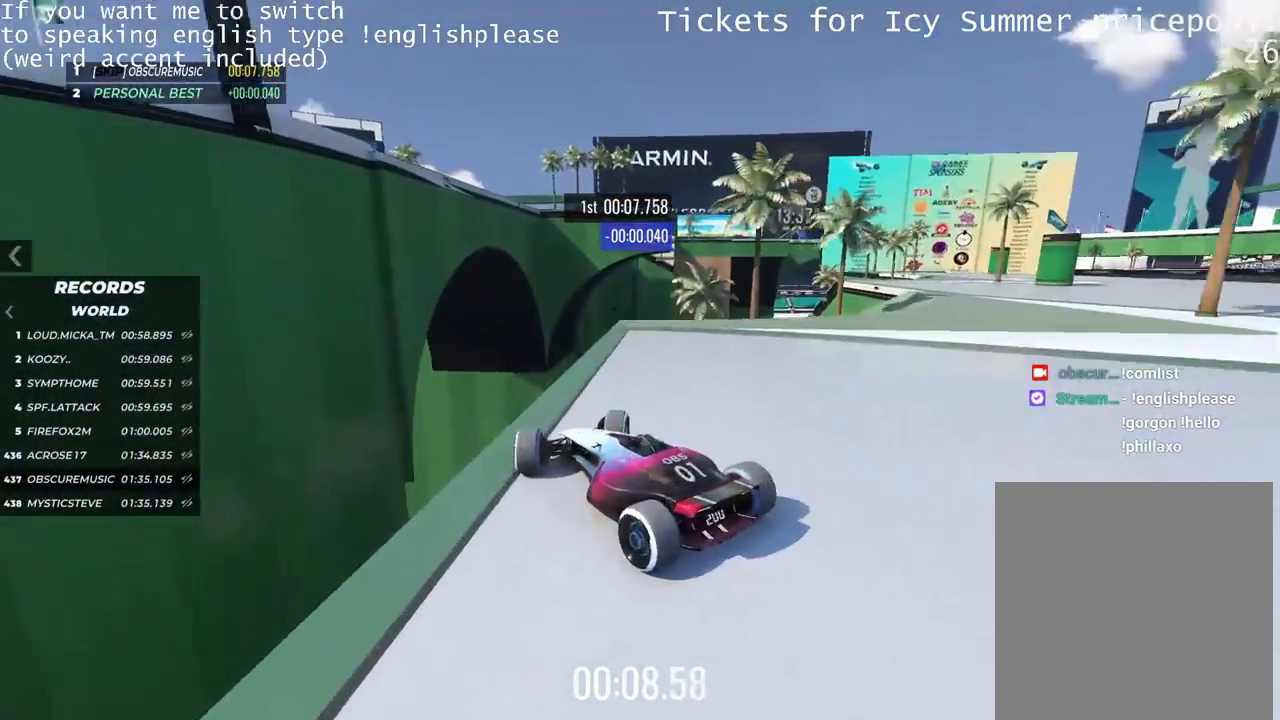
{"keys": ["right", "up"], "events": []}
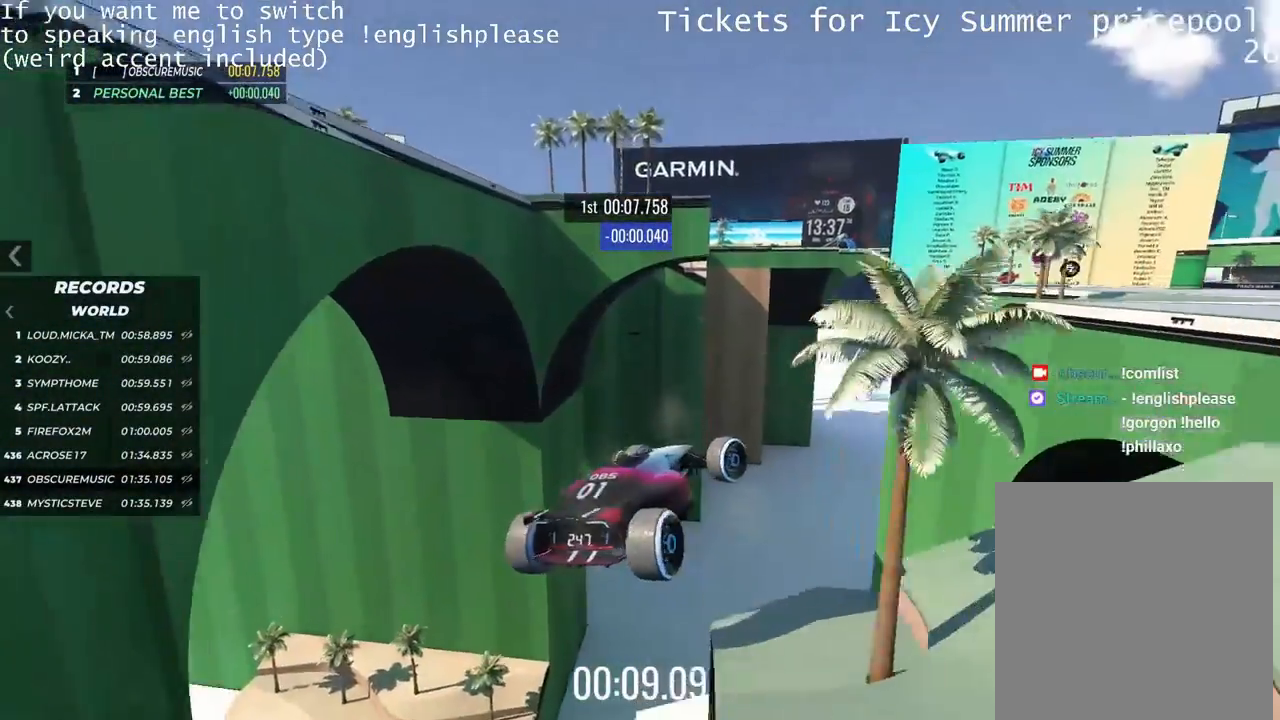
{"keys": ["right", "up"], "events": []}
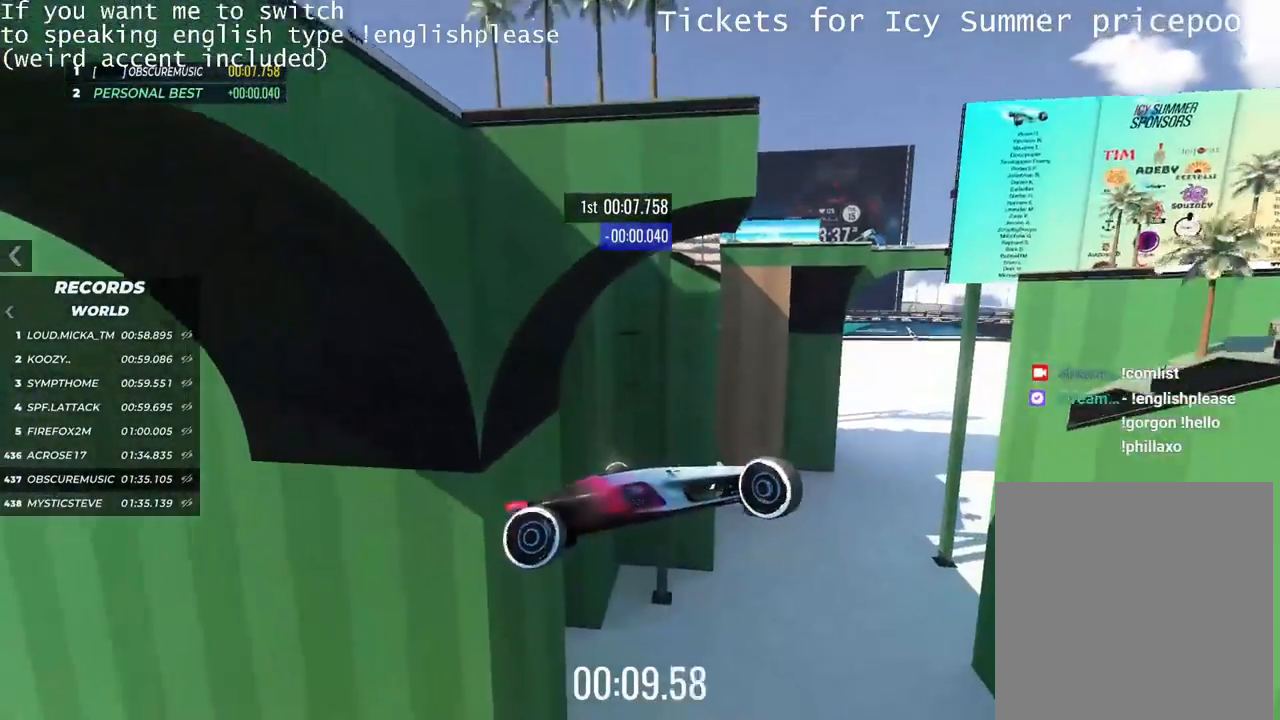
{"keys": ["right", "up"], "events": []}
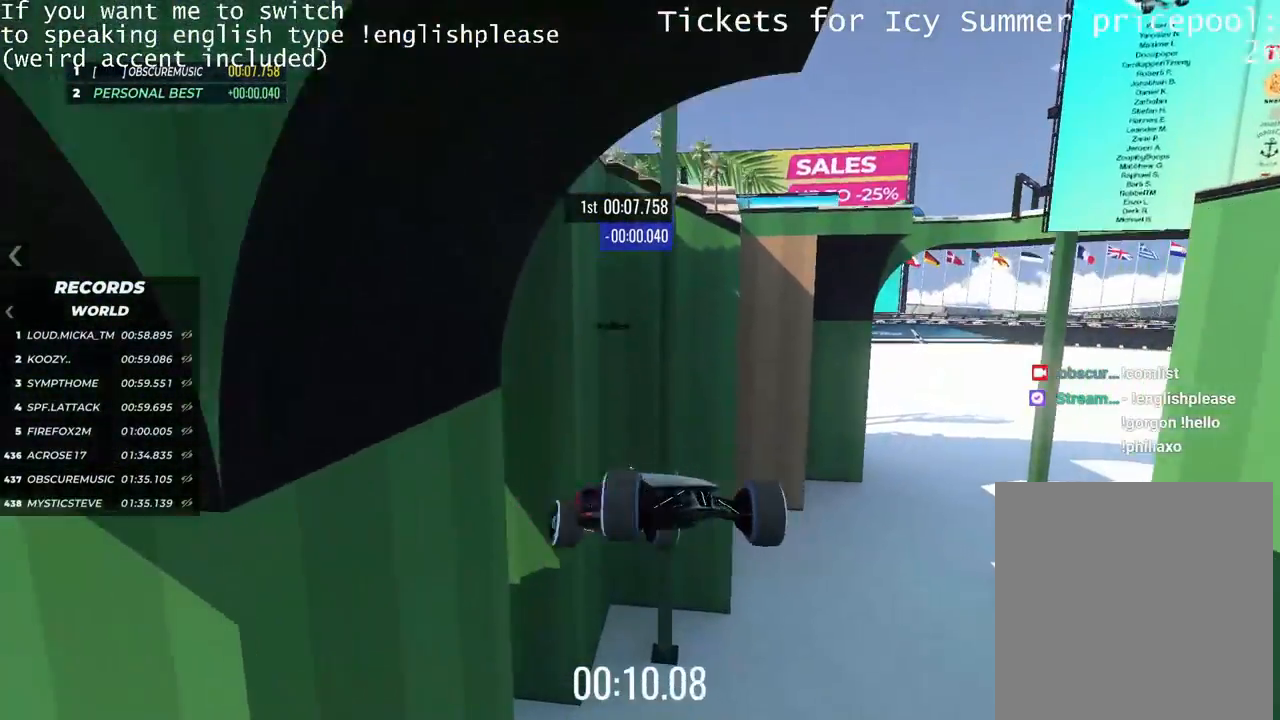
{"keys": ["right", "up"], "events": []}
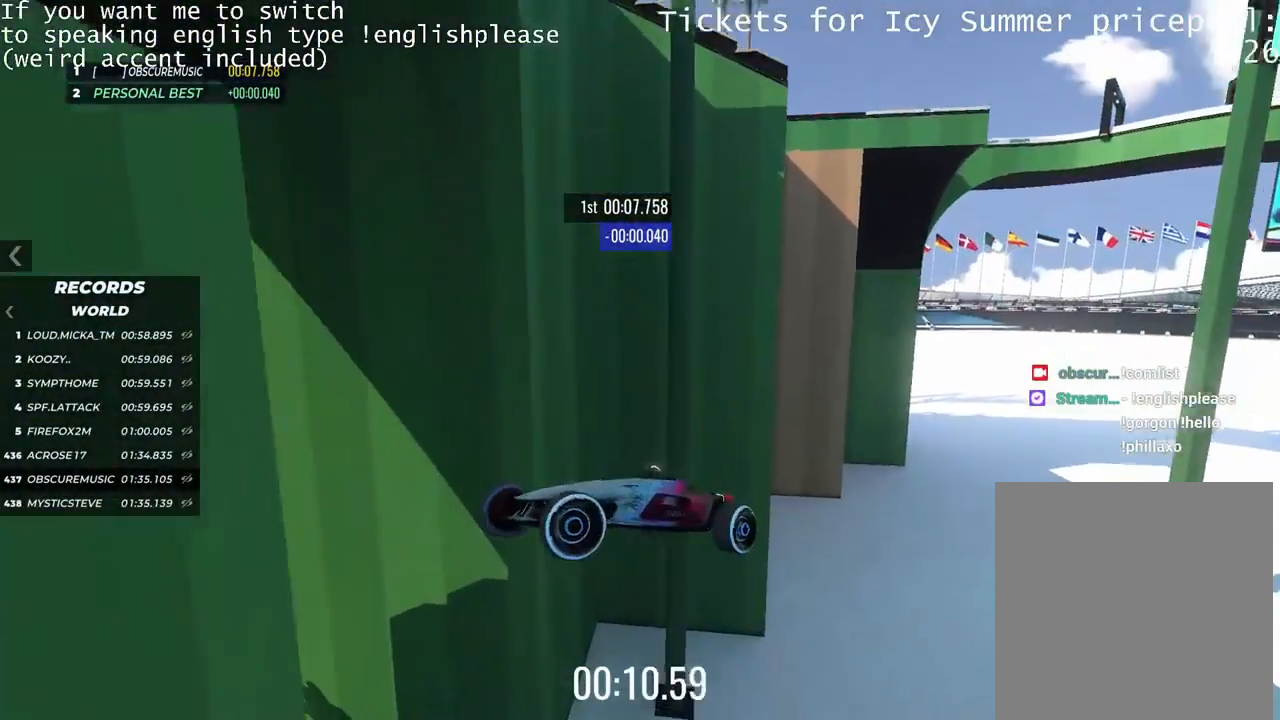
{"keys": ["right", "up"], "events": []}
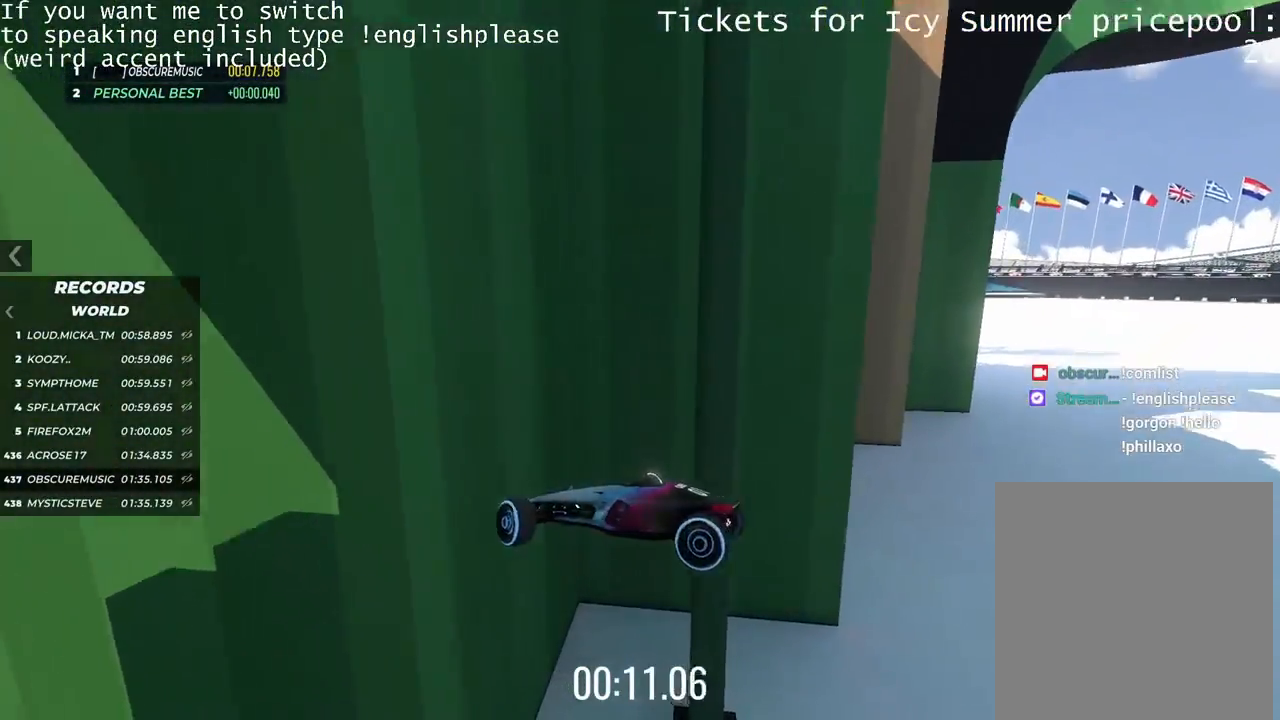
{"keys": ["right", "up"], "events": []}
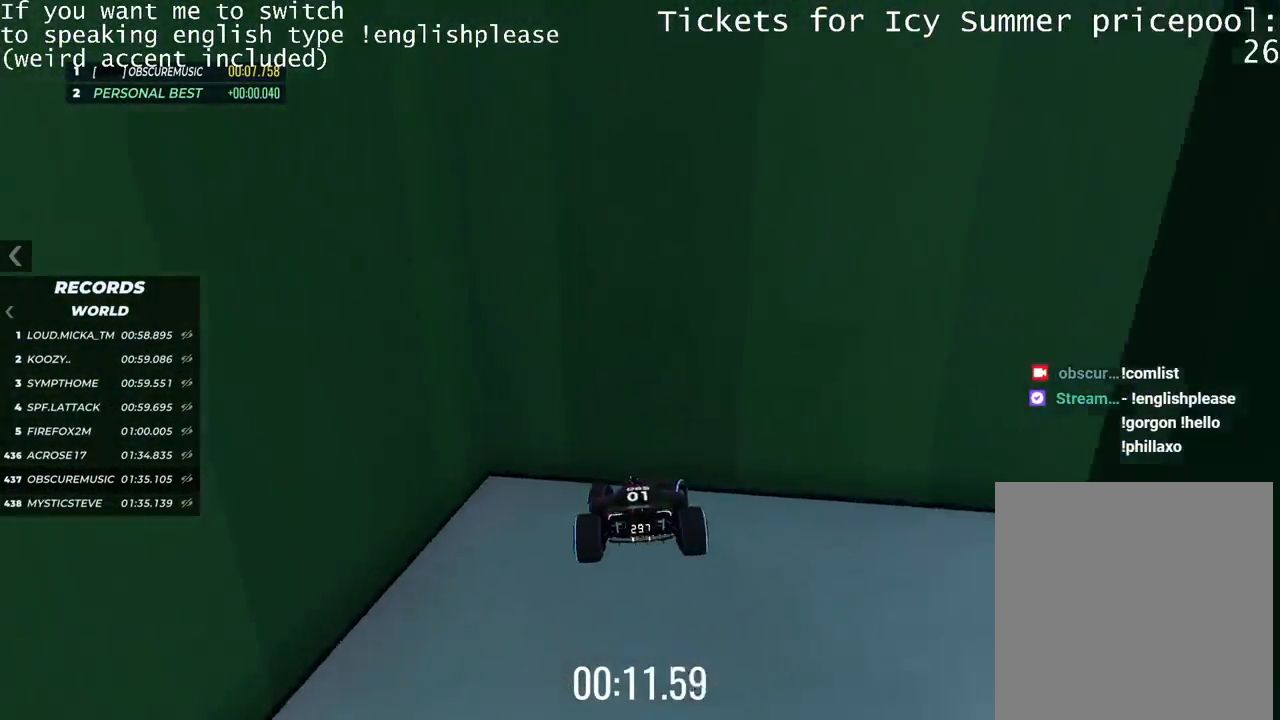
{"keys": [], "events": [[217, "right", "up"], [367, "up", "up"]]}
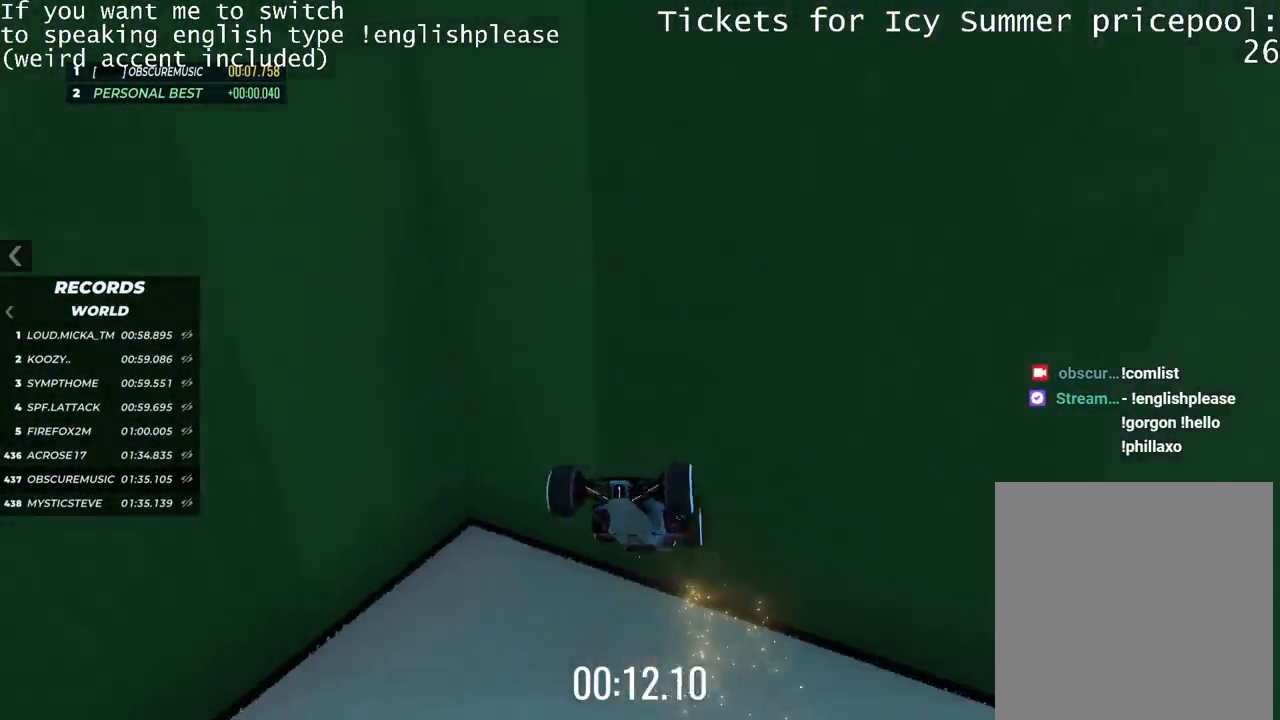
{"keys": [], "events": []}
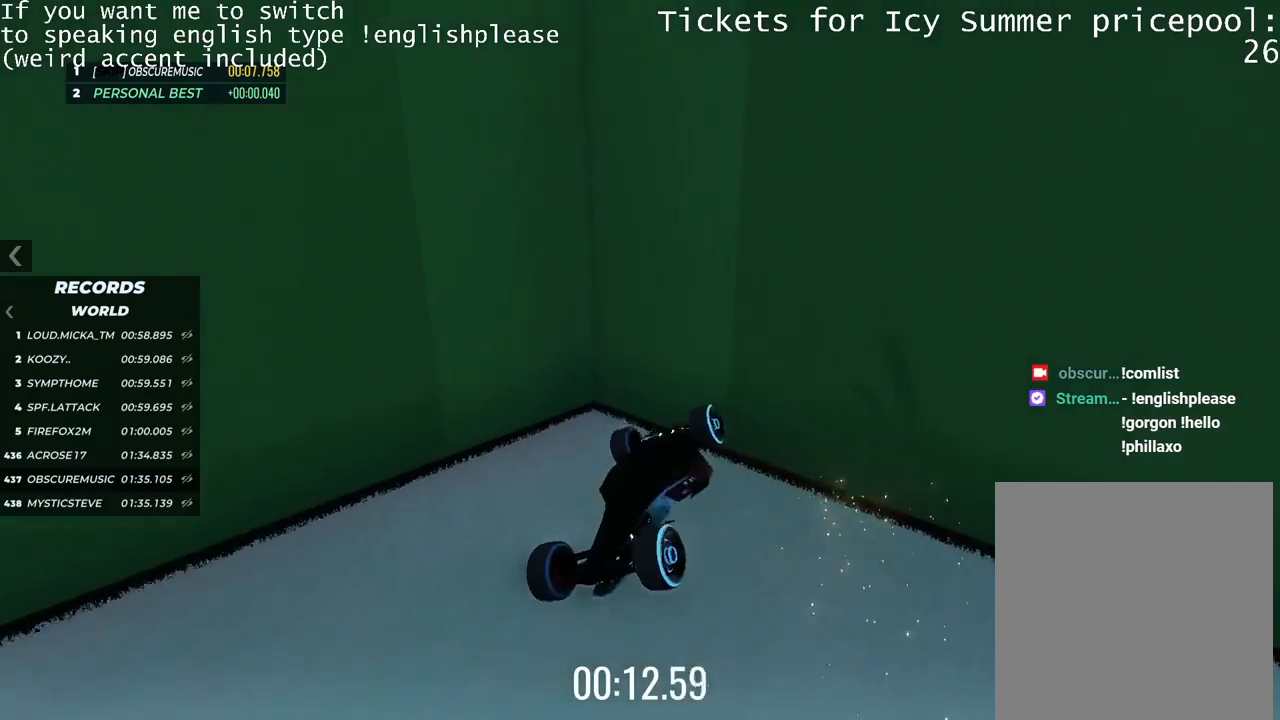
{"keys": [], "events": []}
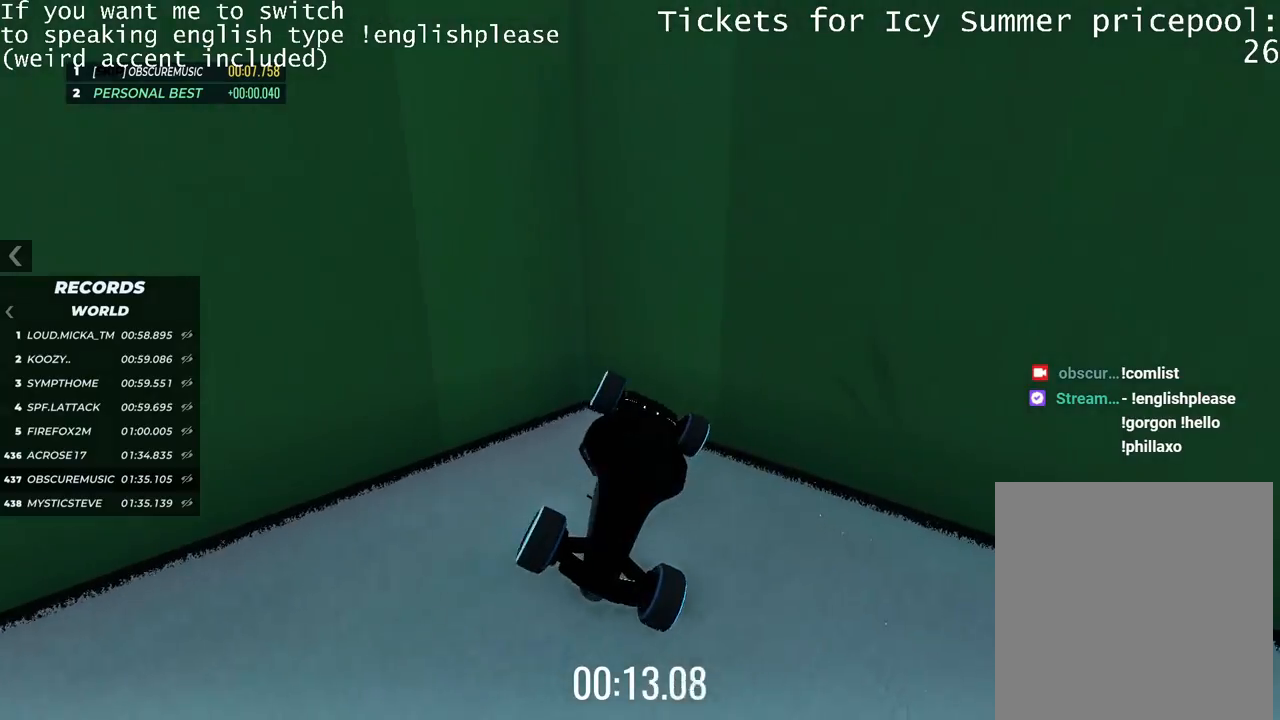
{"keys": []}
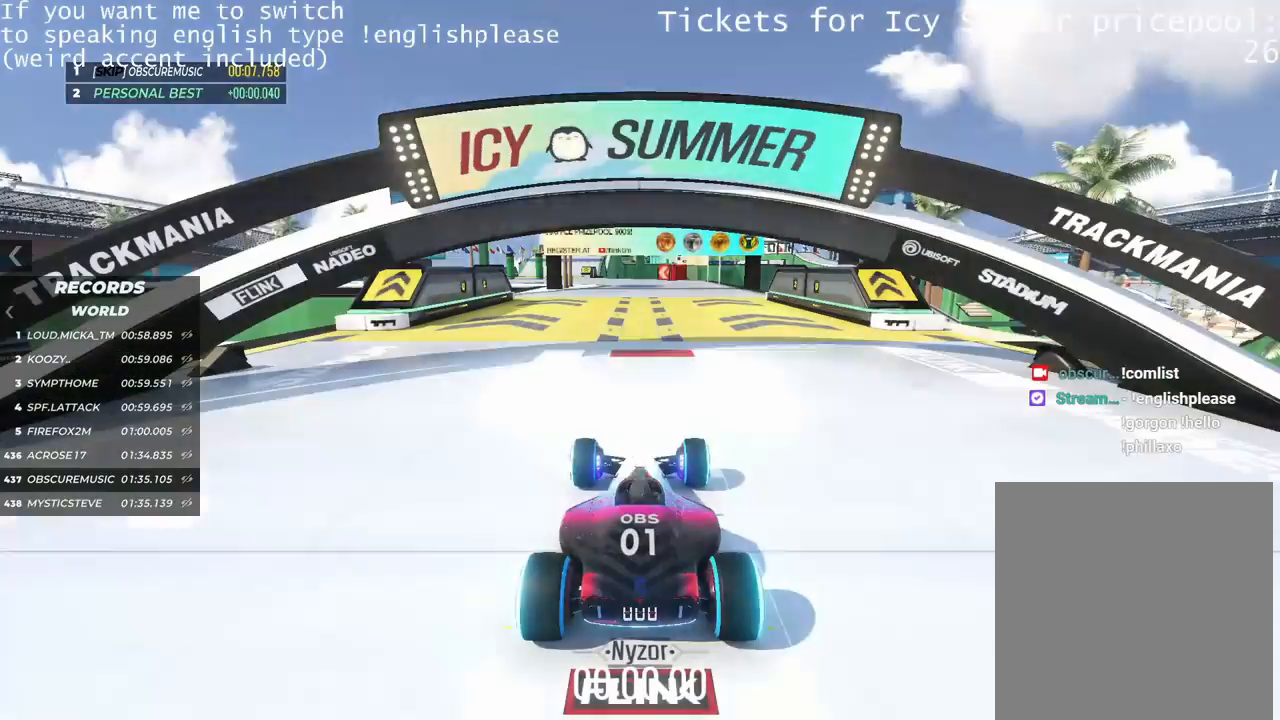
{"keys": [], "events": []}
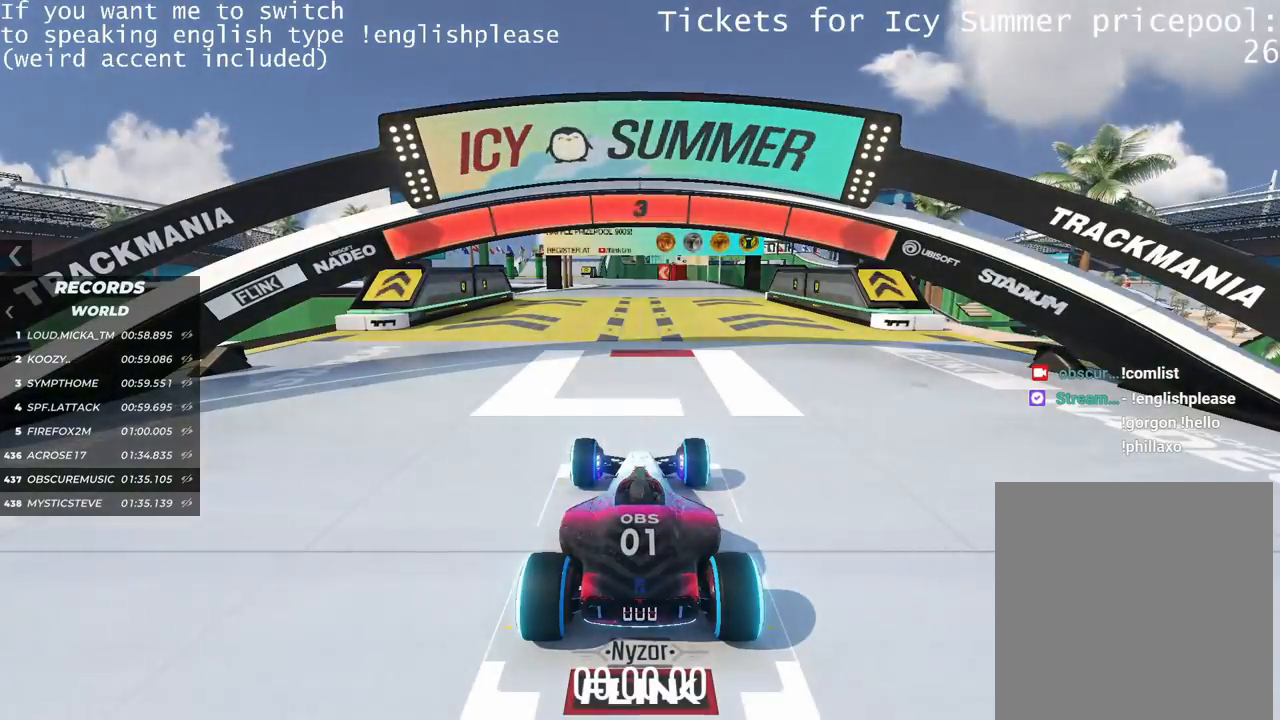
{"keys": [], "events": []}
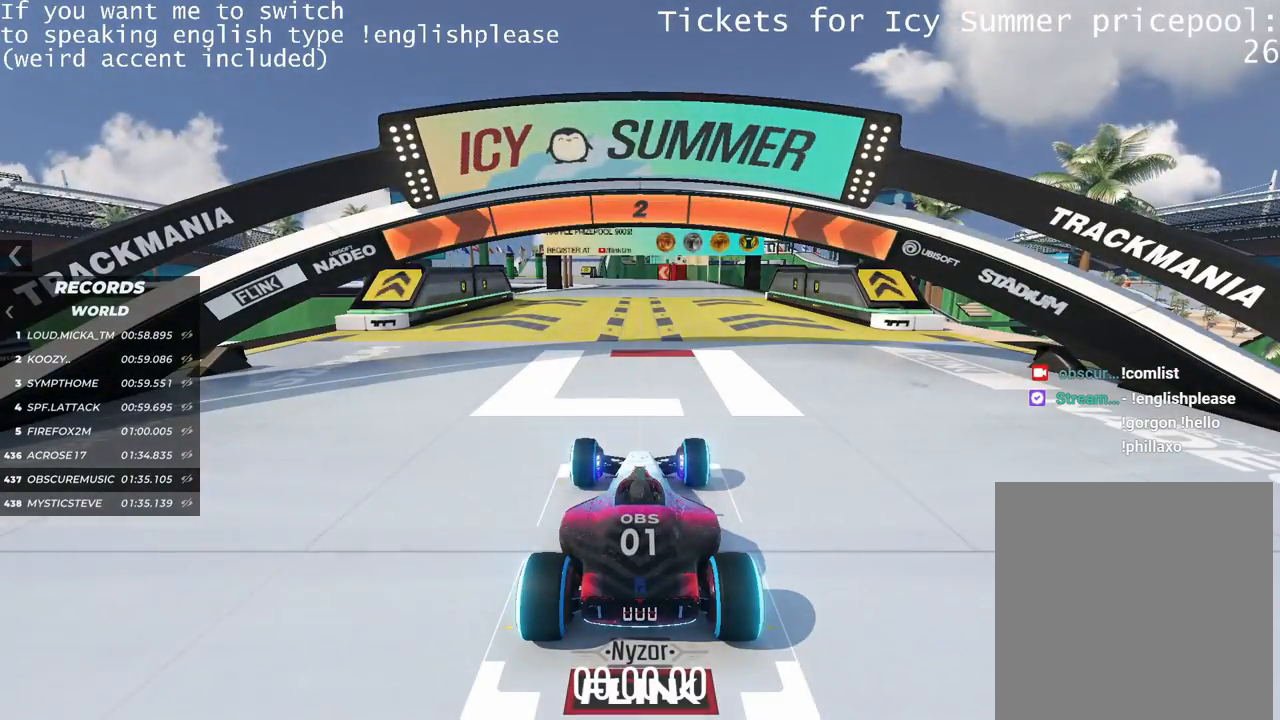
{"keys": ["up"], "events": [[501, "up", "down"]]}
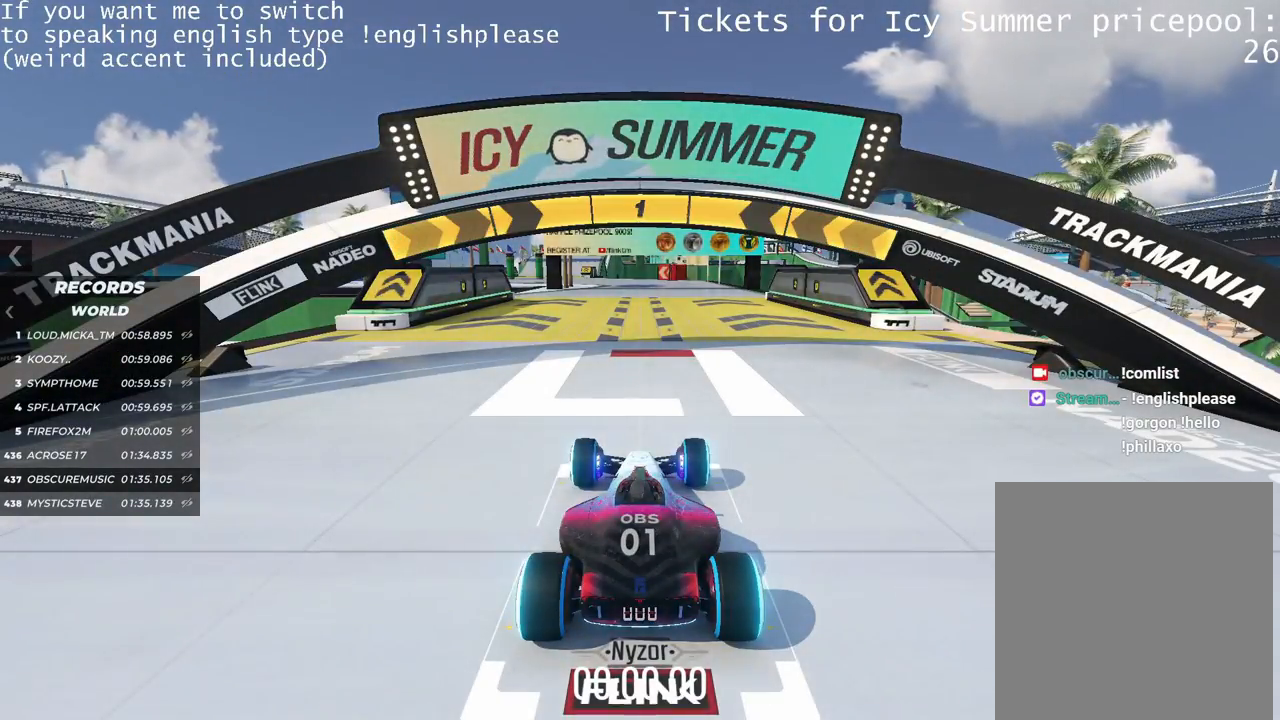
{"keys": ["up"], "events": [[383, "left", "down"], [467, "left", "up"]]}
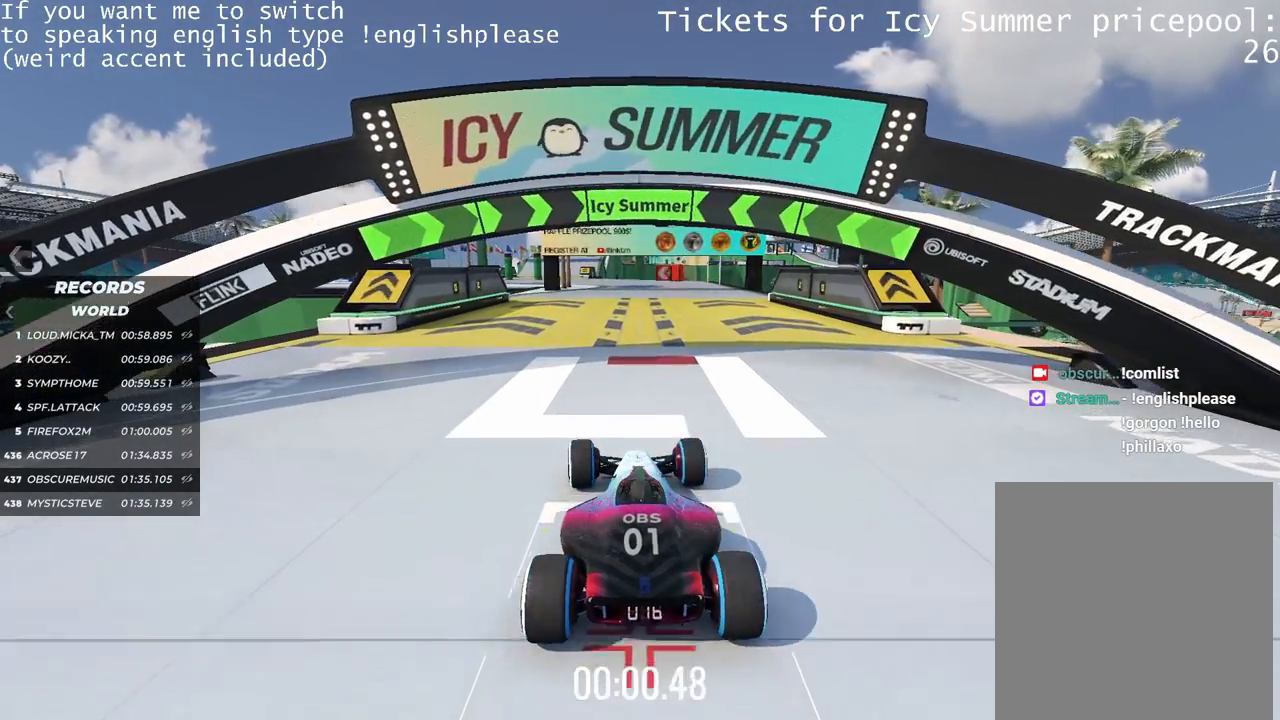
{"keys": ["up"], "events": [[367, "right", "down"], [467, "right", "up"]]}
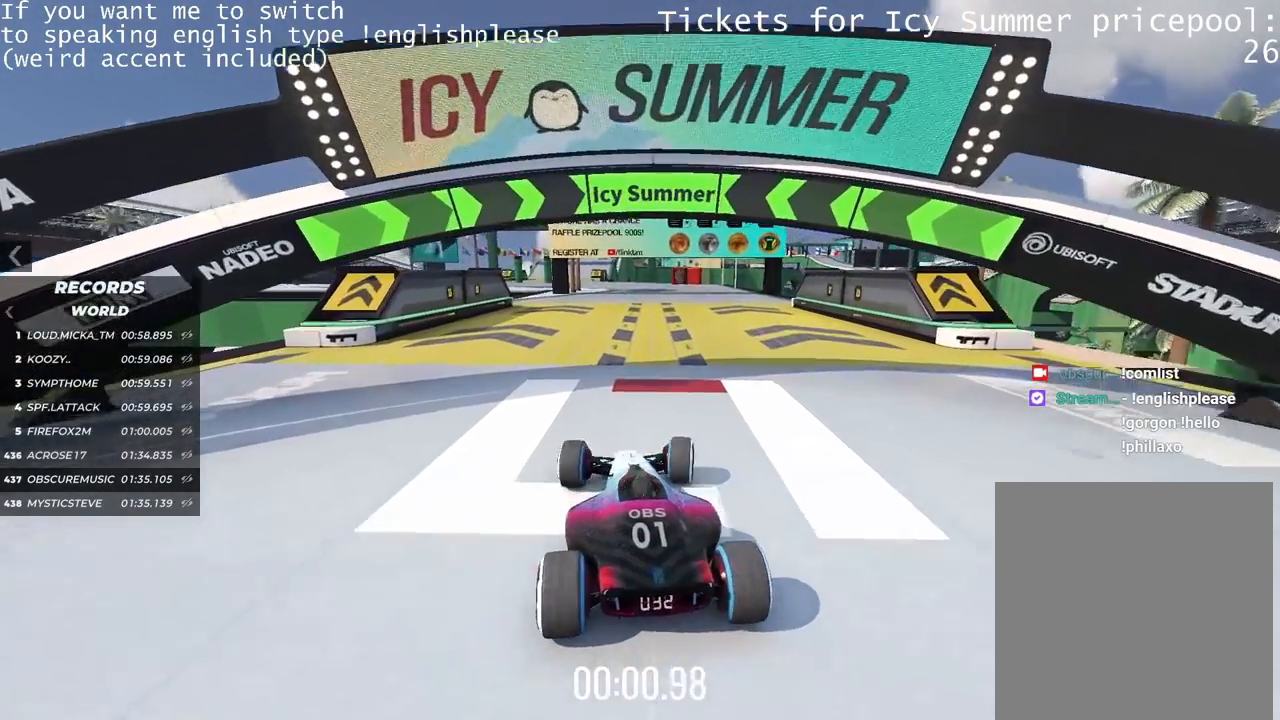
{"keys": ["up"], "events": [[383, "left", "down"], [450, "left", "up"]]}
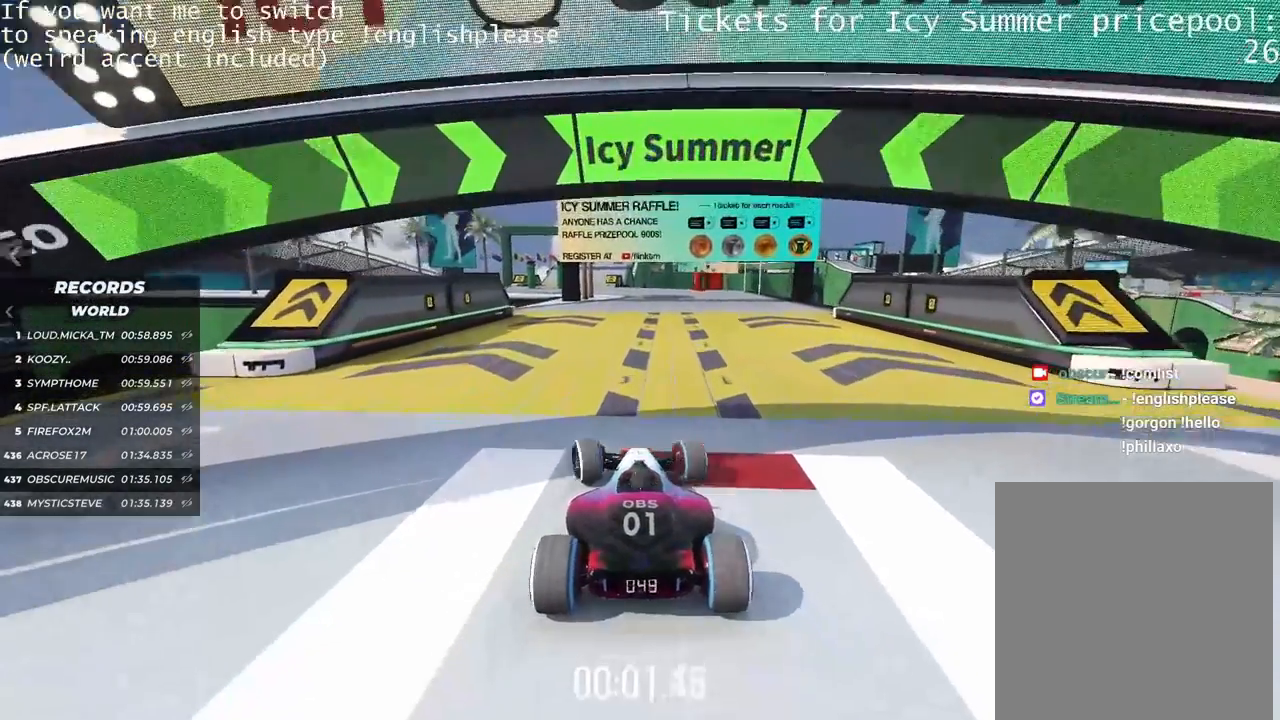
{"keys": ["up"], "events": []}
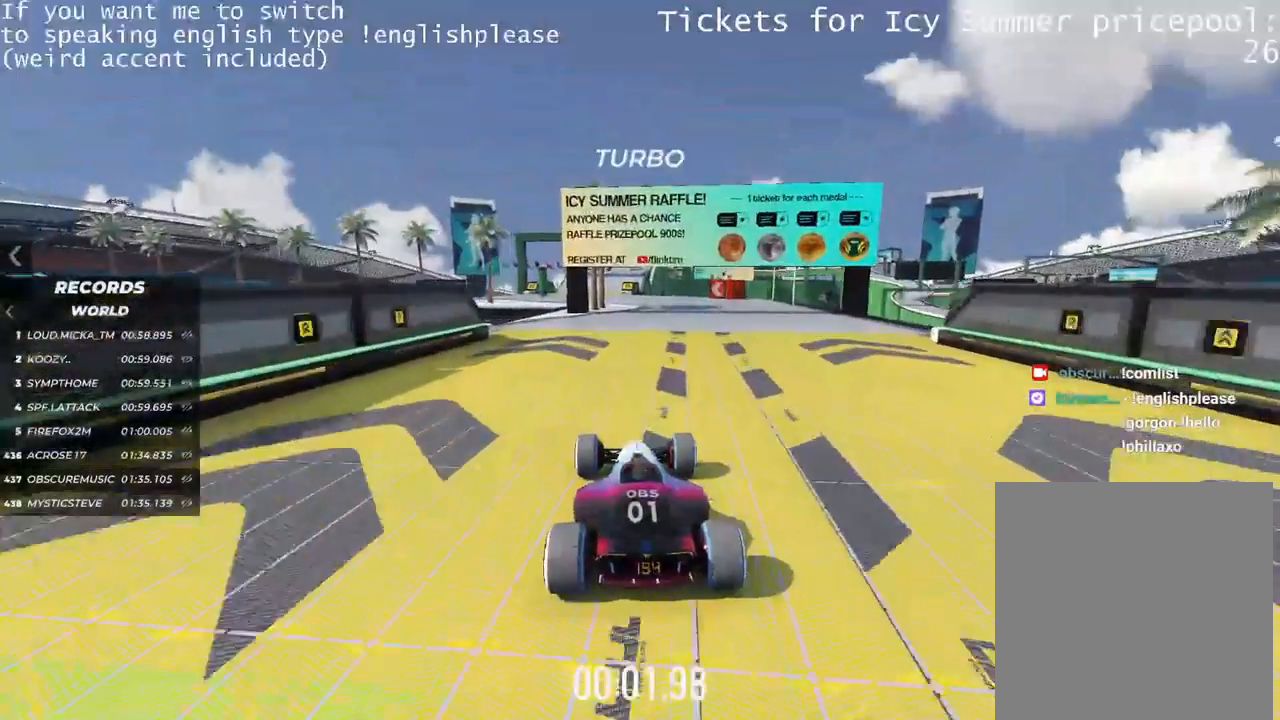
{"keys": ["up"], "events": []}
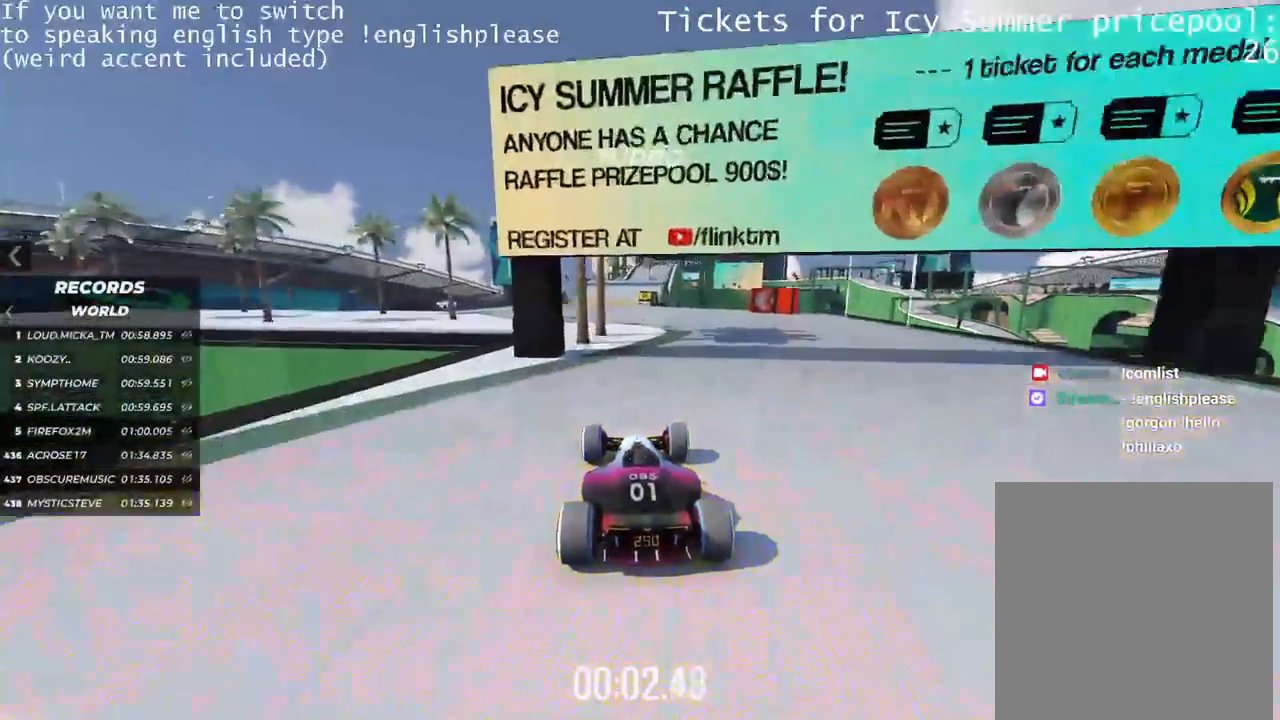
{"keys": ["up"], "events": []}
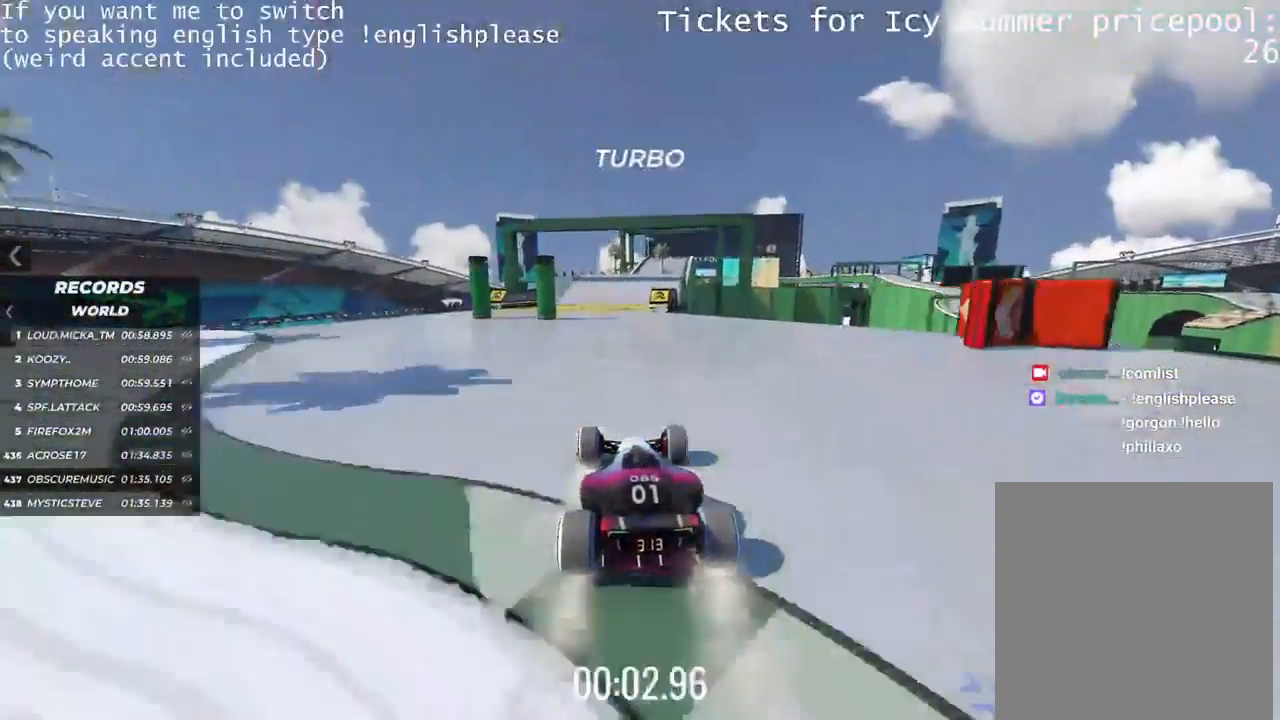
{"keys": ["right", "up"], "events": [[317, "right", "down"], [400, "right", "up"], [500, "right", "down"]]}
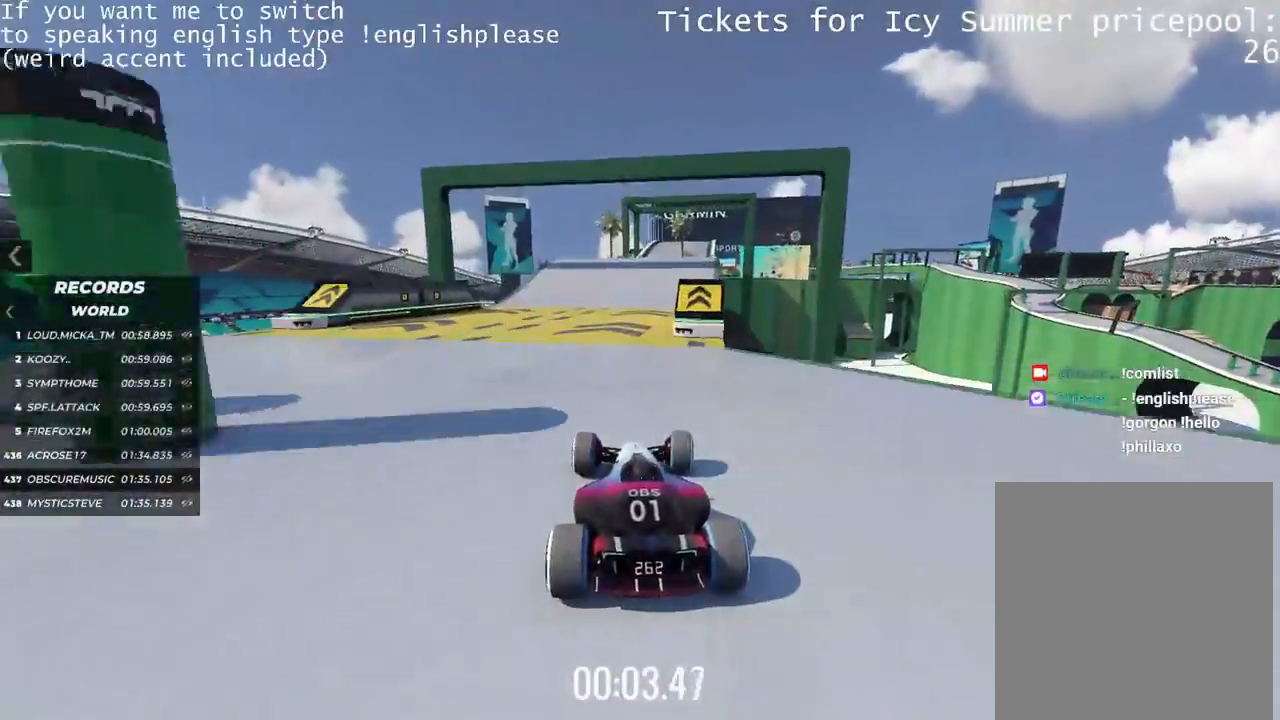
{"keys": ["up"], "events": [[117, "right", "up"]]}
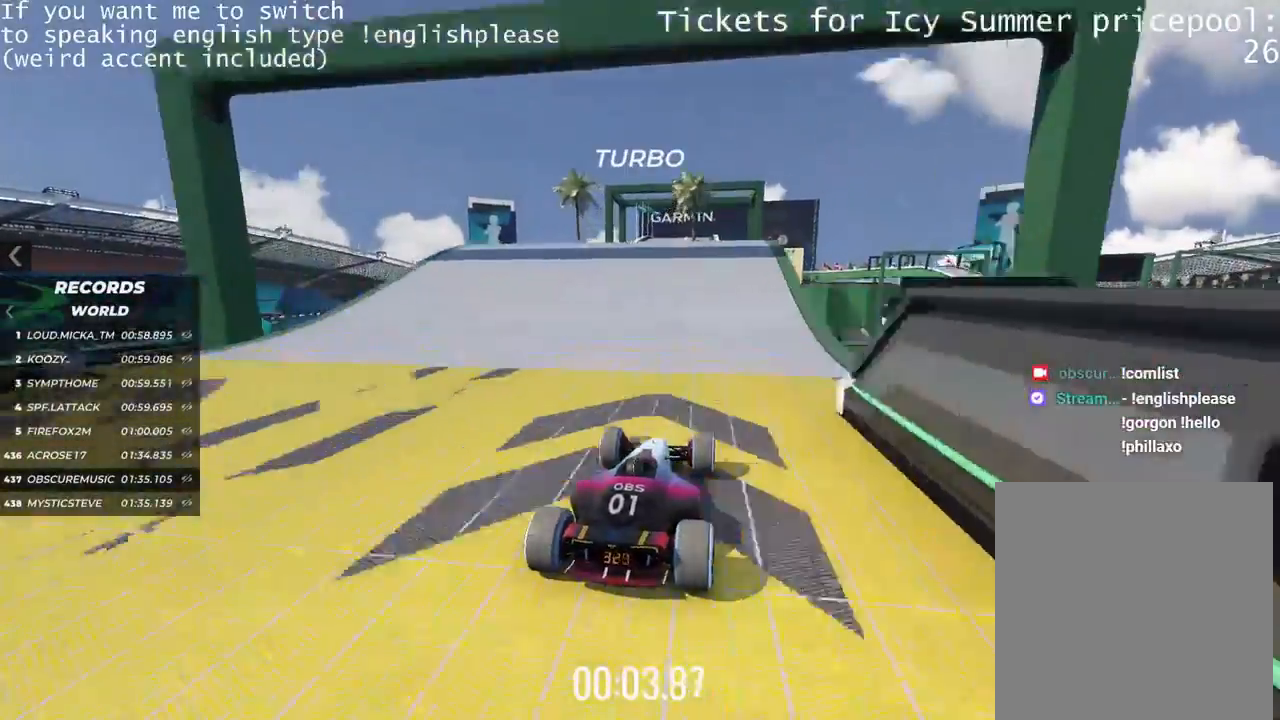
{"keys": ["up"], "events": [[83, "right", "down"], [350, "right", "up"]]}
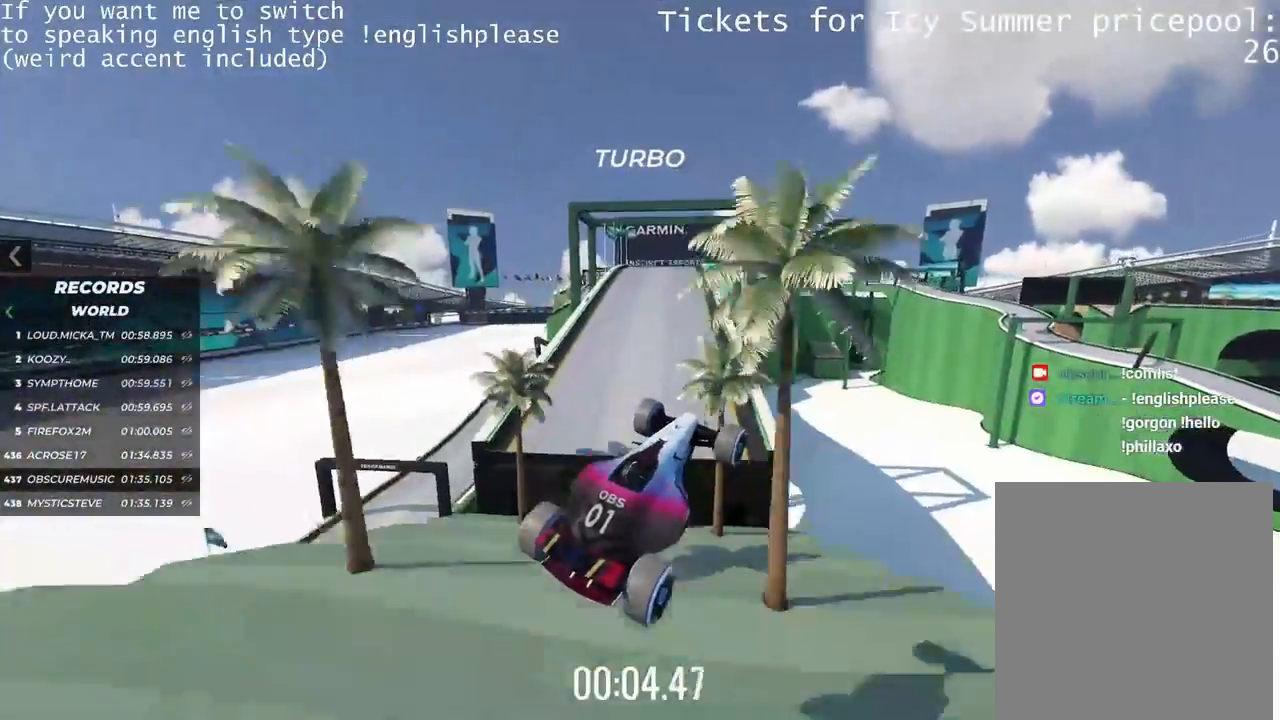
{"keys": ["up"], "events": []}
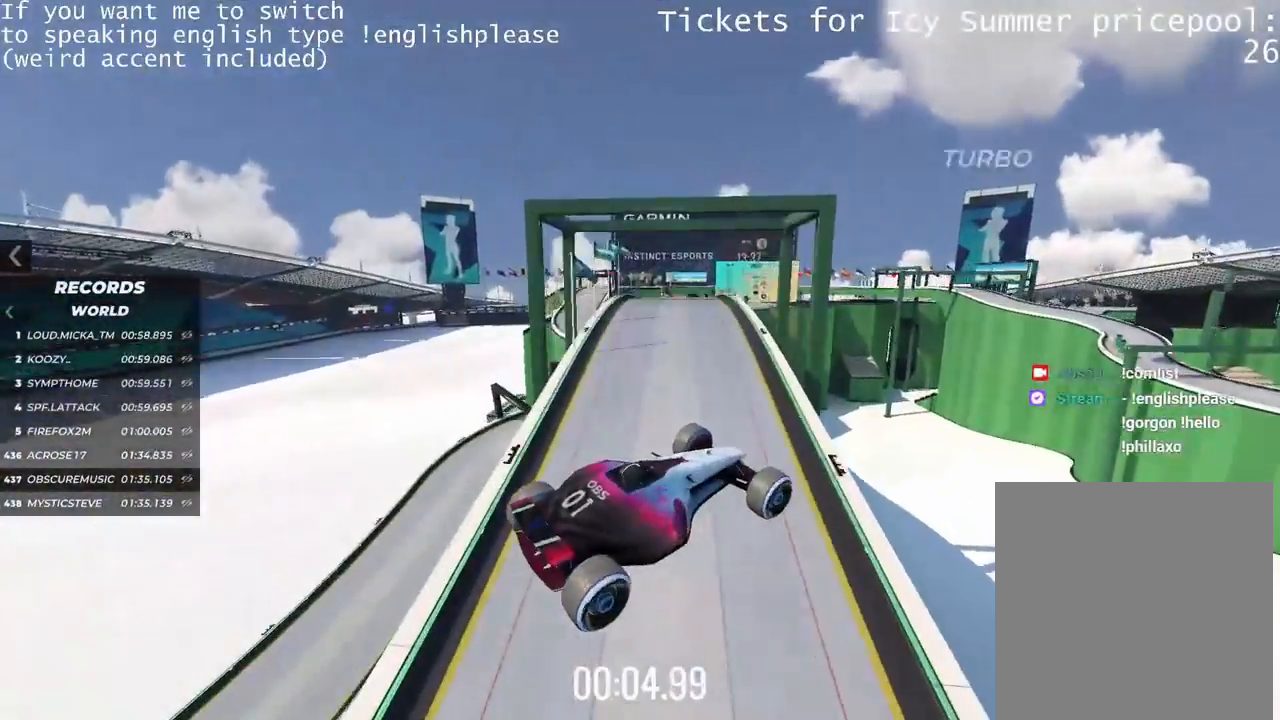
{"keys": ["up"], "events": []}
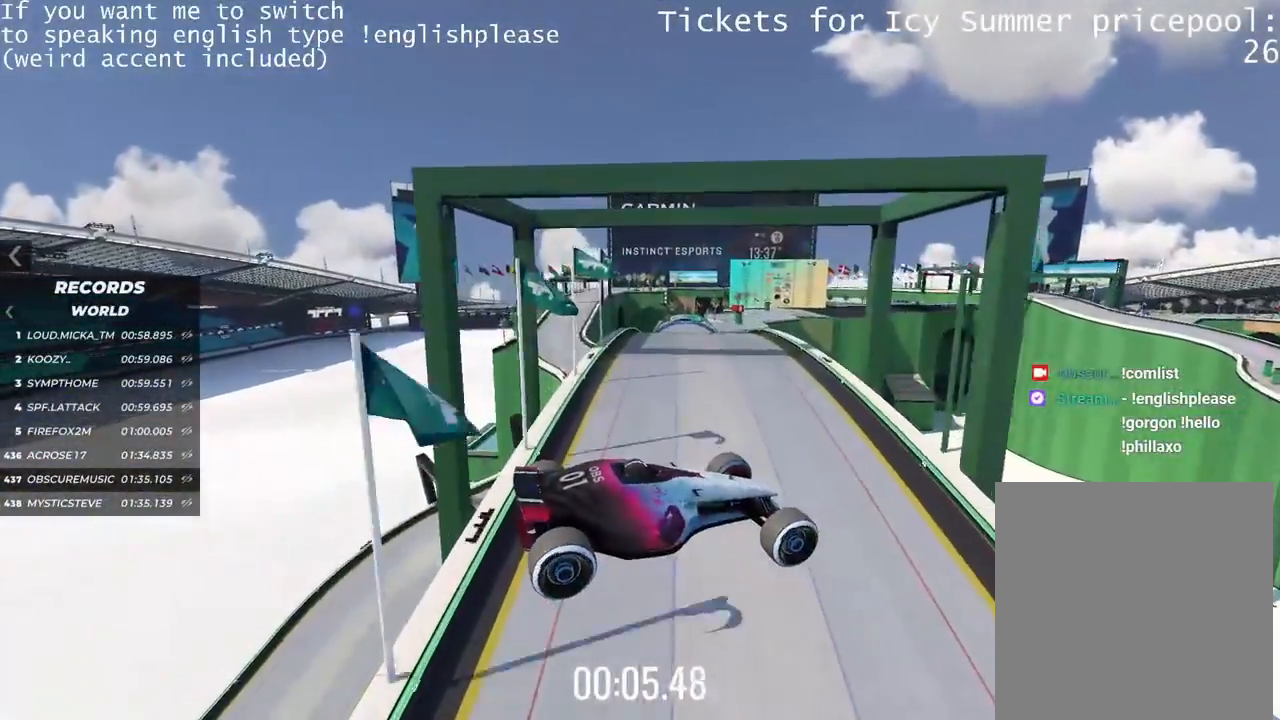
{"keys": ["up"], "events": []}
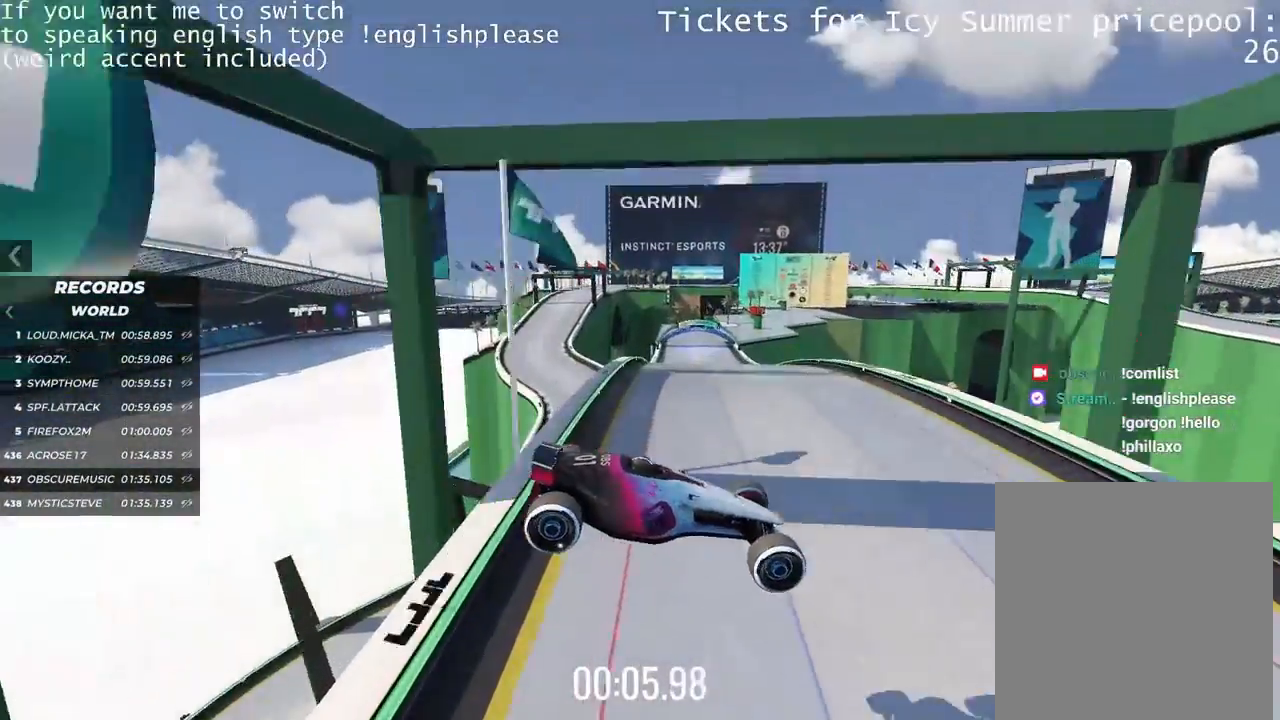
{"keys": ["left", "up"], "events": [[367, "left", "down"]]}
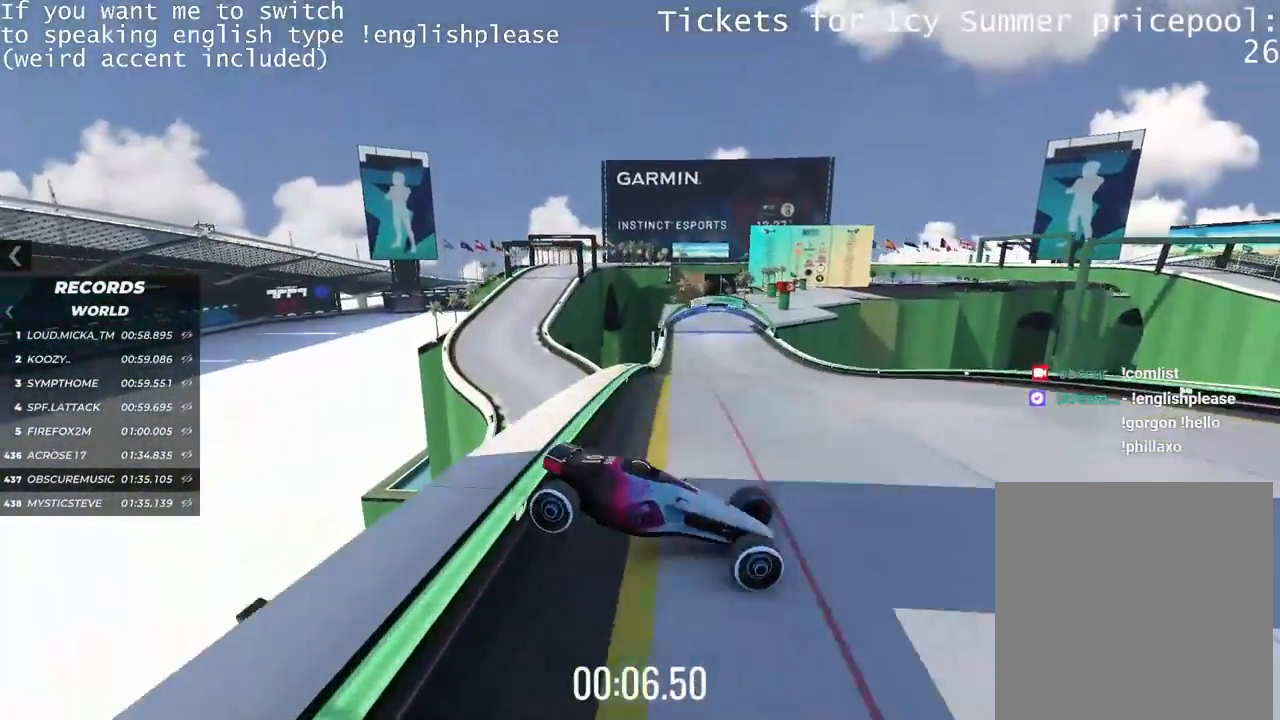
{"keys": ["left", "up"], "events": [[217, "left", "up"], [501, "left", "down"]]}
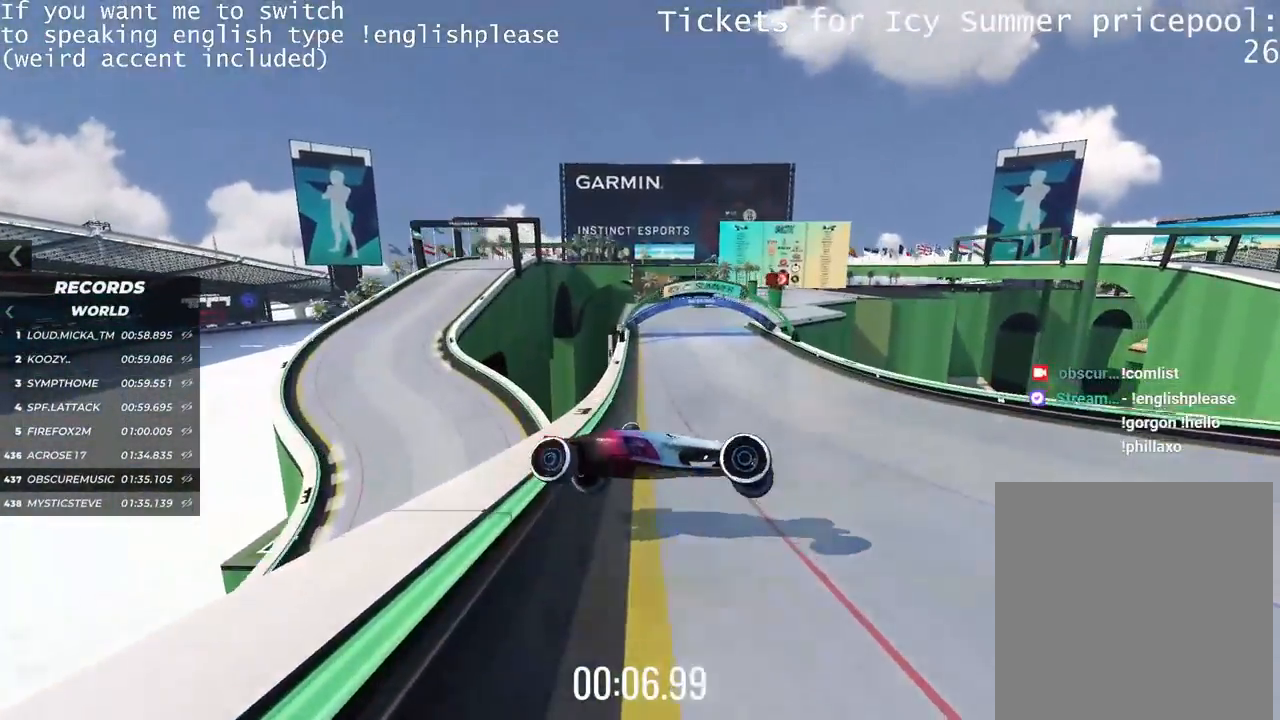
{"keys": ["up"], "events": [[384, "left", "up"]]}
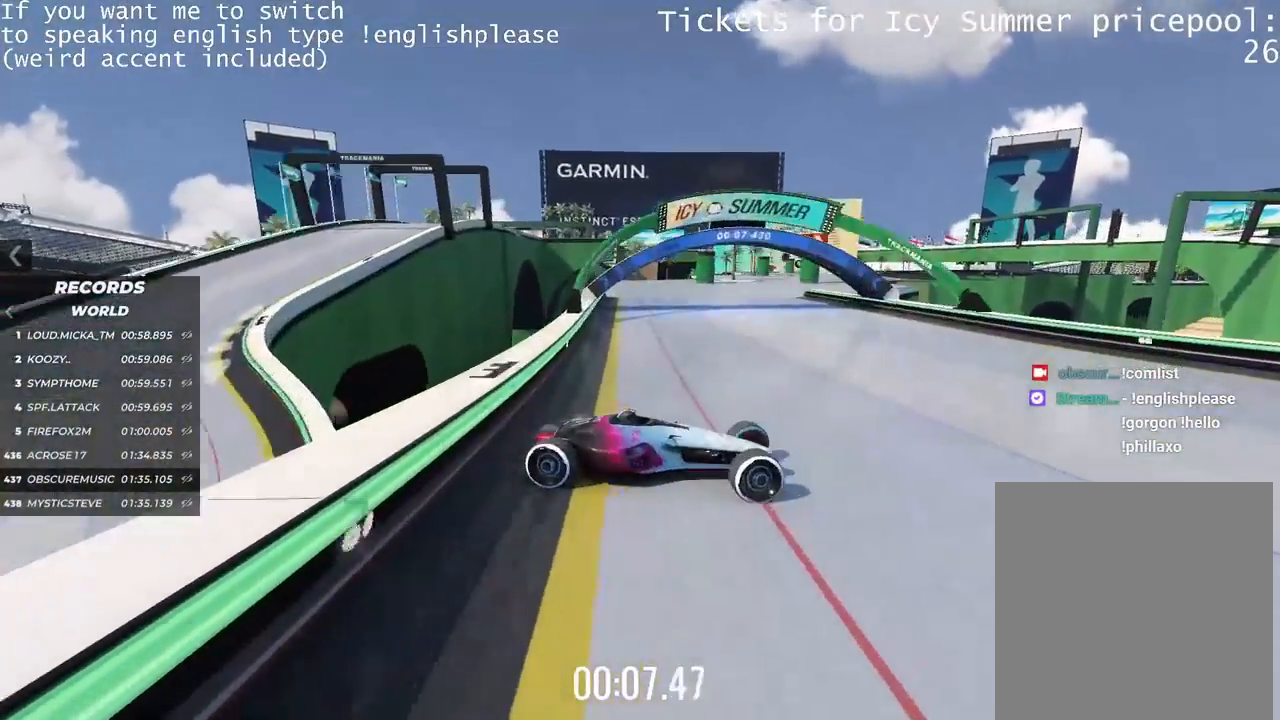
{"keys": ["up"], "events": [[34, "right", "down"], [101, "right", "up"]]}
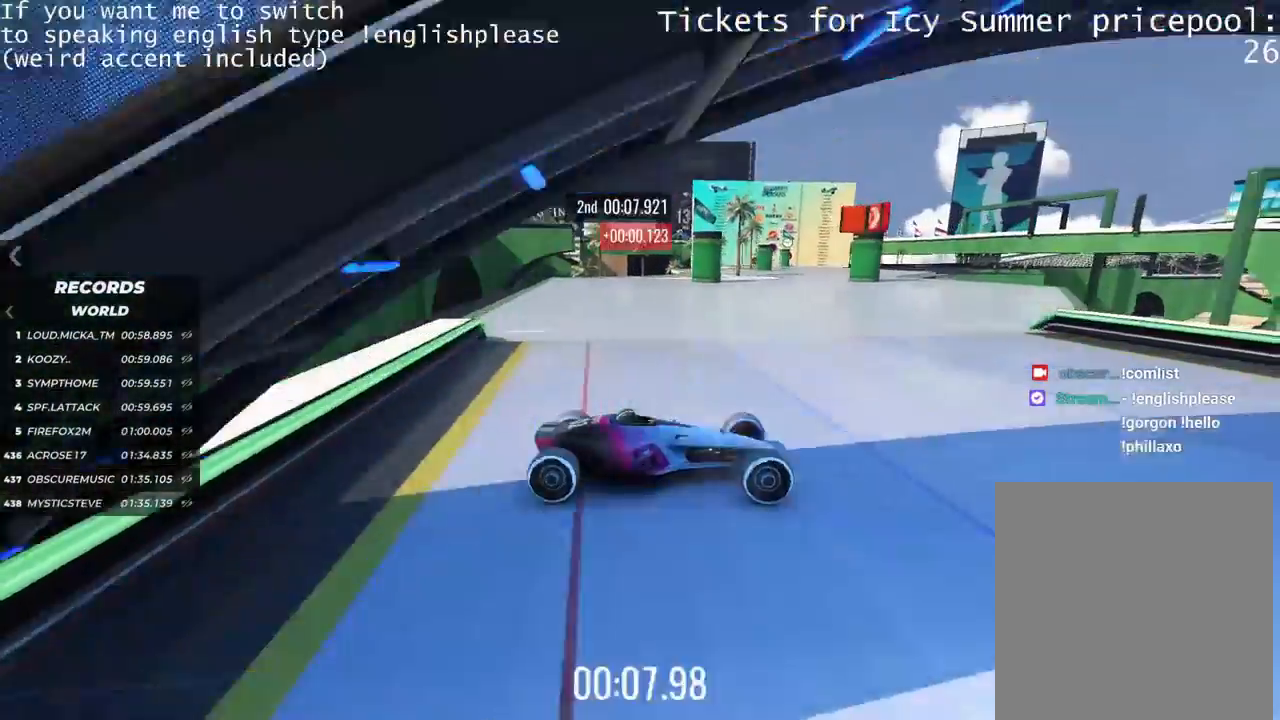
{"keys": ["up"], "events": []}